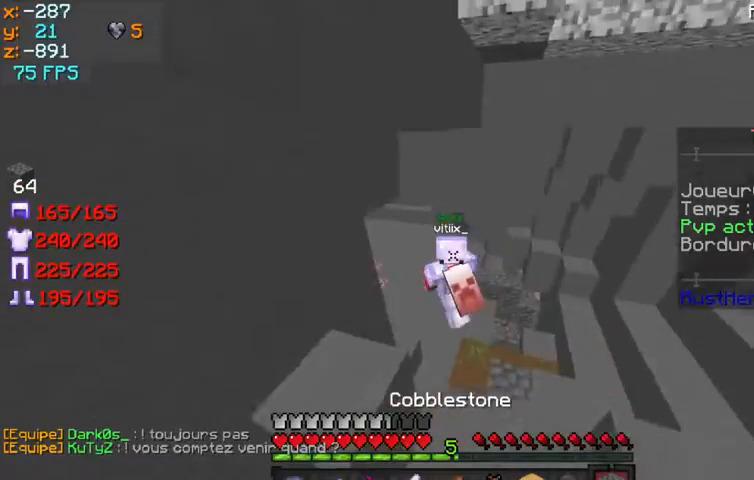
Gameplay with keyboard and mouse; each line is a JSON object with the keys and mouse buttons held at the frame after it. "events" lists presses ("down") and releases ("up") of "q", "s", "w" and "mouse_left" between this image and that frame as [ms after this image, input, new state], when the widget could be followed in between. "mouse_left" = the "left" button of the "mouse" list. No other keys are recorded. Fast repeated clicks can show as one long hold. Mouse movement is not recorded.
{"keys": [], "mouse": ["left"], "events": [[33, "q", "up"], [300, "mouse_left", "down"], [300, "w", "up"]]}
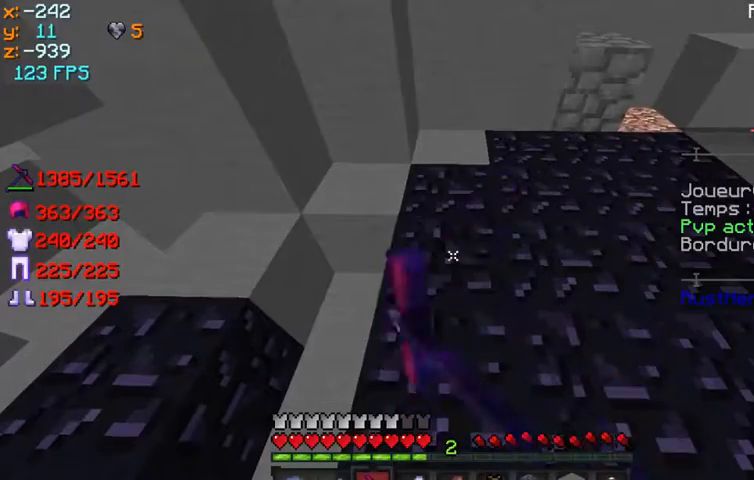
{"keys": [], "mouse": ["left"], "events": []}
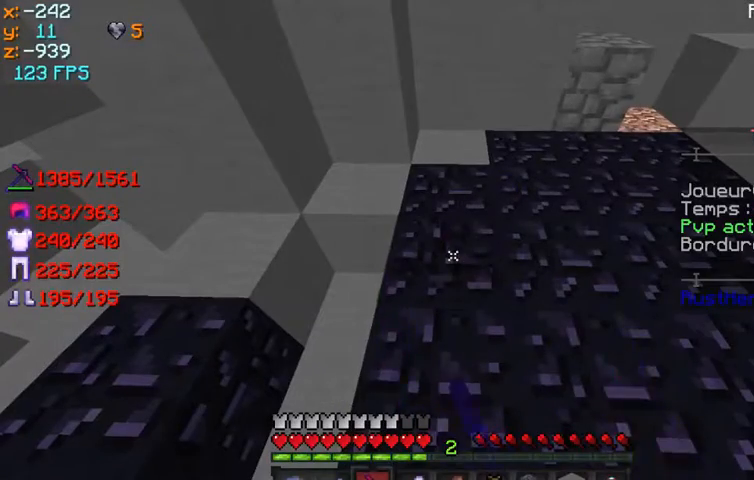
{"keys": [], "mouse": ["left"], "events": []}
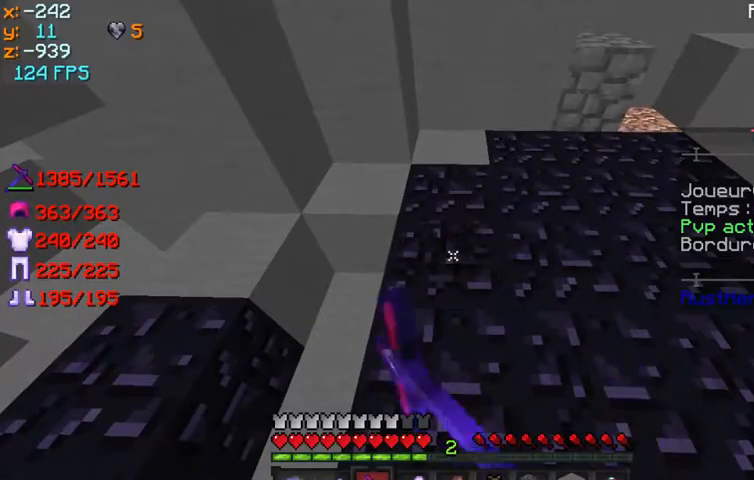
{"keys": [], "mouse": ["left"], "events": []}
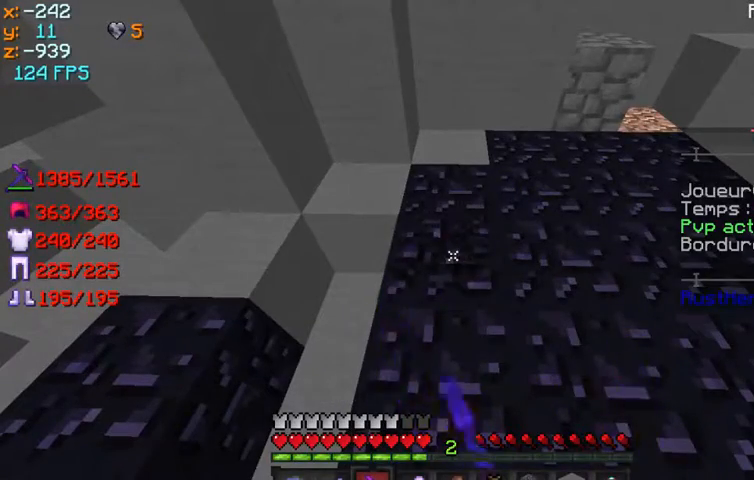
{"keys": [], "mouse": ["left"], "events": []}
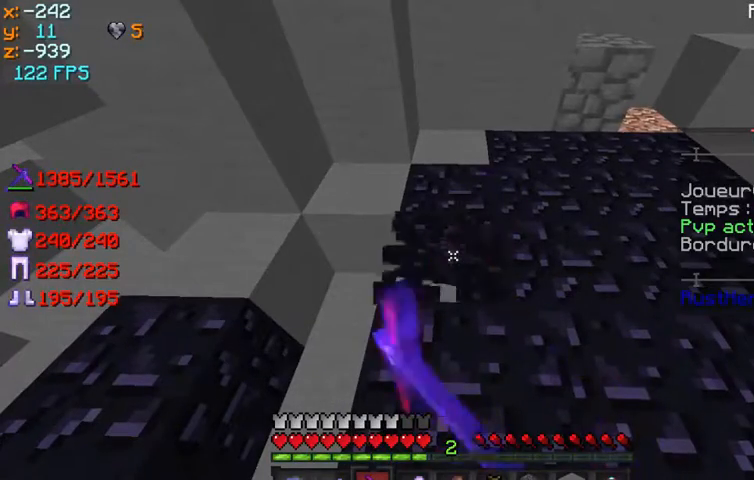
{"keys": ["w"], "mouse": ["left"], "events": [[500, "w", "down"]]}
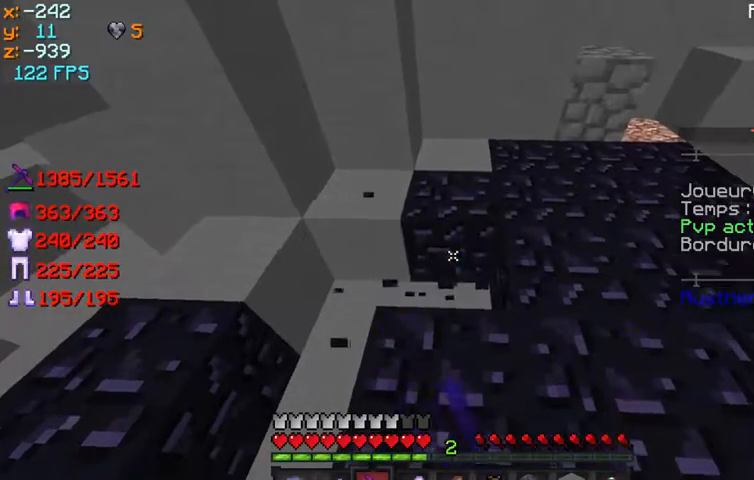
{"keys": ["w"], "mouse": ["left"], "events": []}
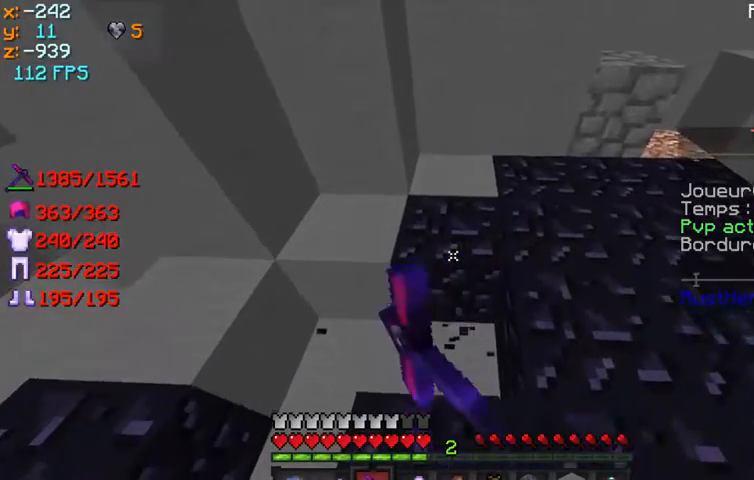
{"keys": ["w"], "mouse": ["left"], "events": []}
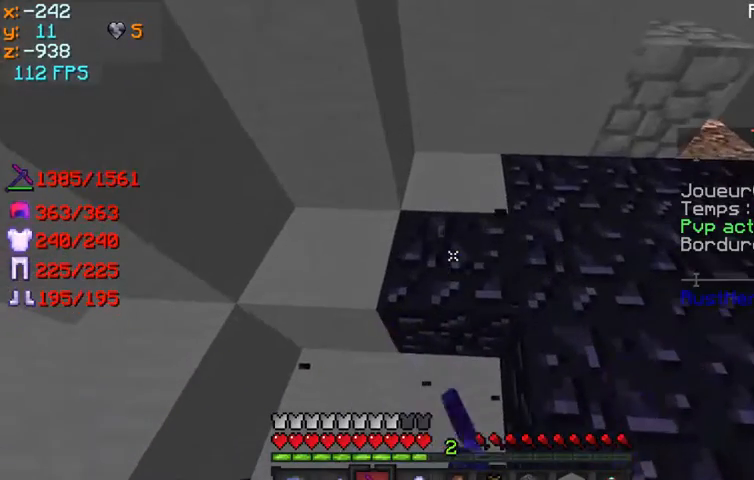
{"keys": [], "mouse": ["left"], "events": [[433, "w", "up"]]}
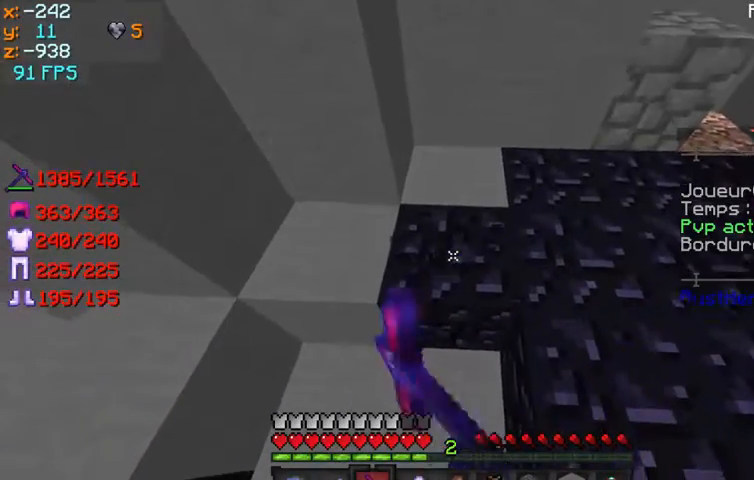
{"keys": [], "mouse": ["left"], "events": []}
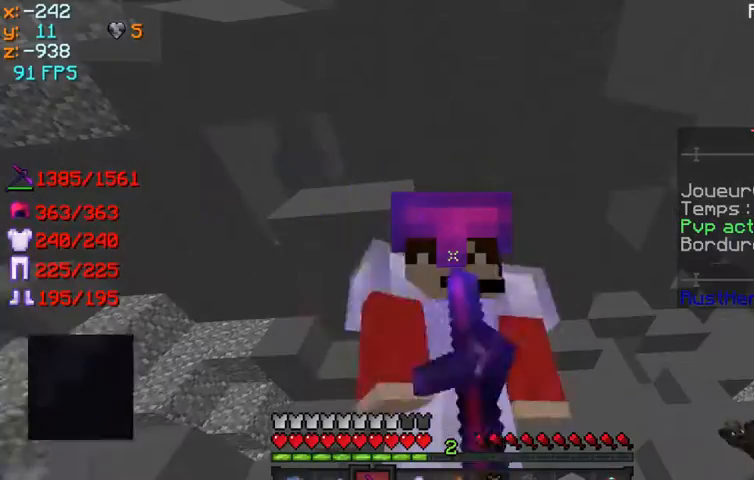
{"keys": [], "mouse": ["left"], "events": []}
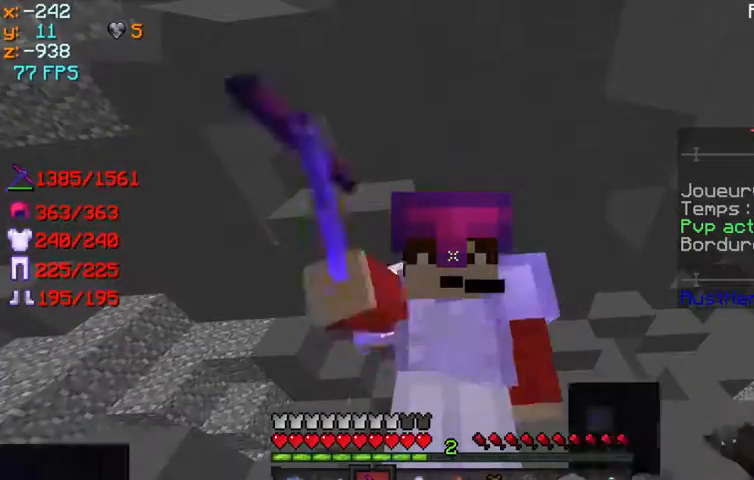
{"keys": [], "mouse": ["left"], "events": []}
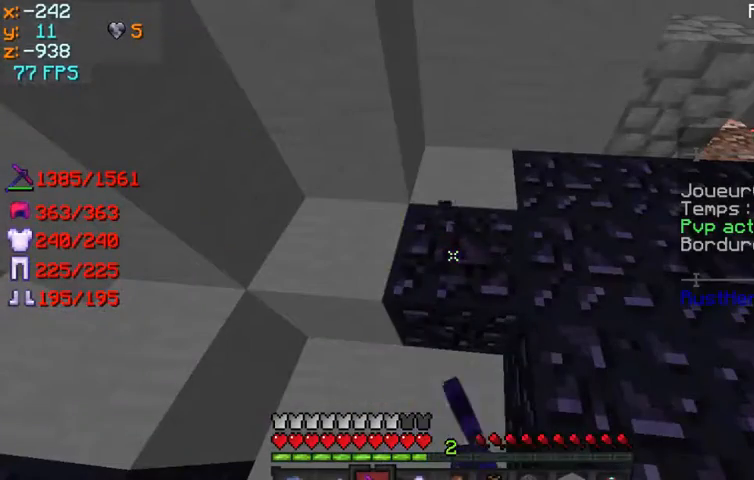
{"keys": [], "mouse": ["left"], "events": []}
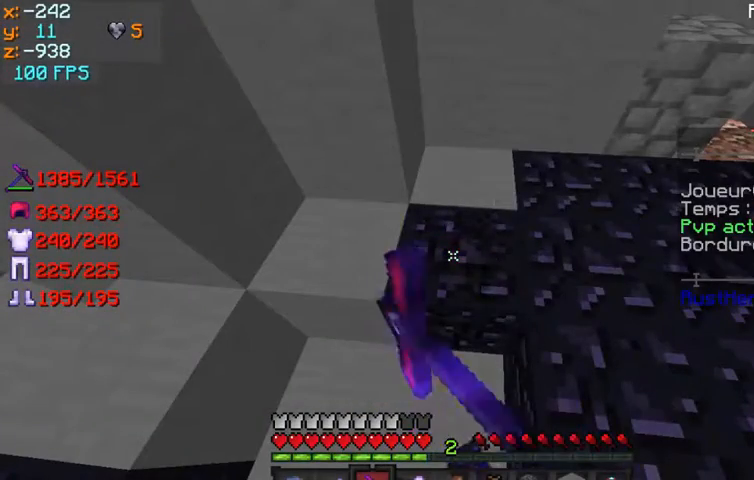
{"keys": ["w"], "mouse": ["left"], "events": [[300, "w", "down"]]}
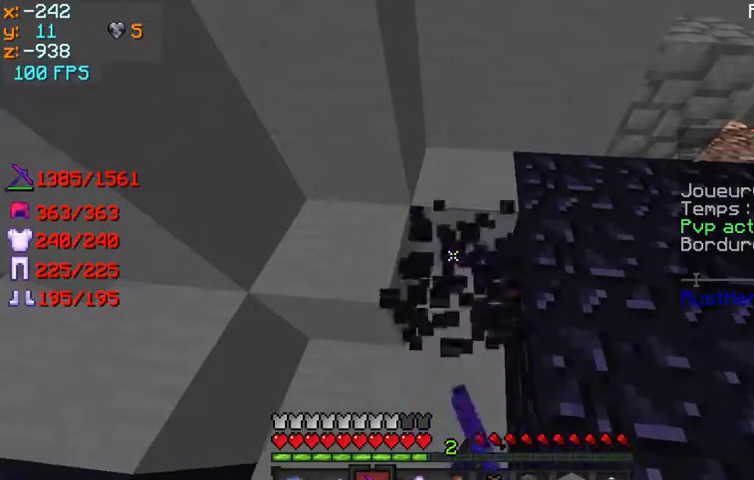
{"keys": ["w"], "mouse": [], "events": [[300, "mouse_left", "up"]]}
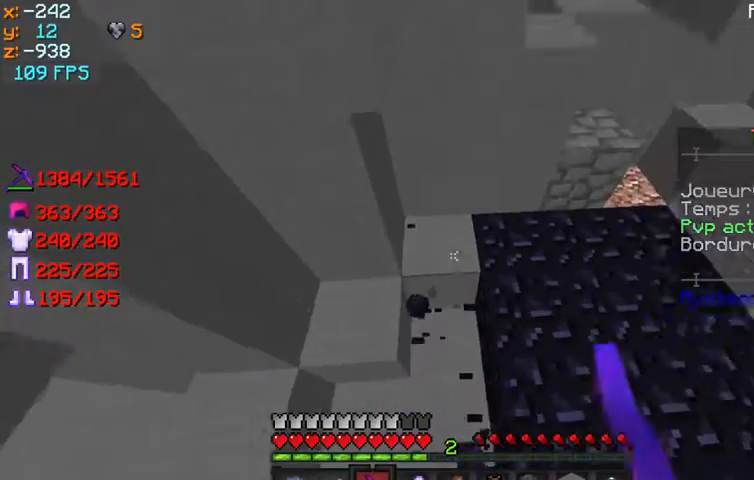
{"keys": ["w"], "mouse": [], "events": []}